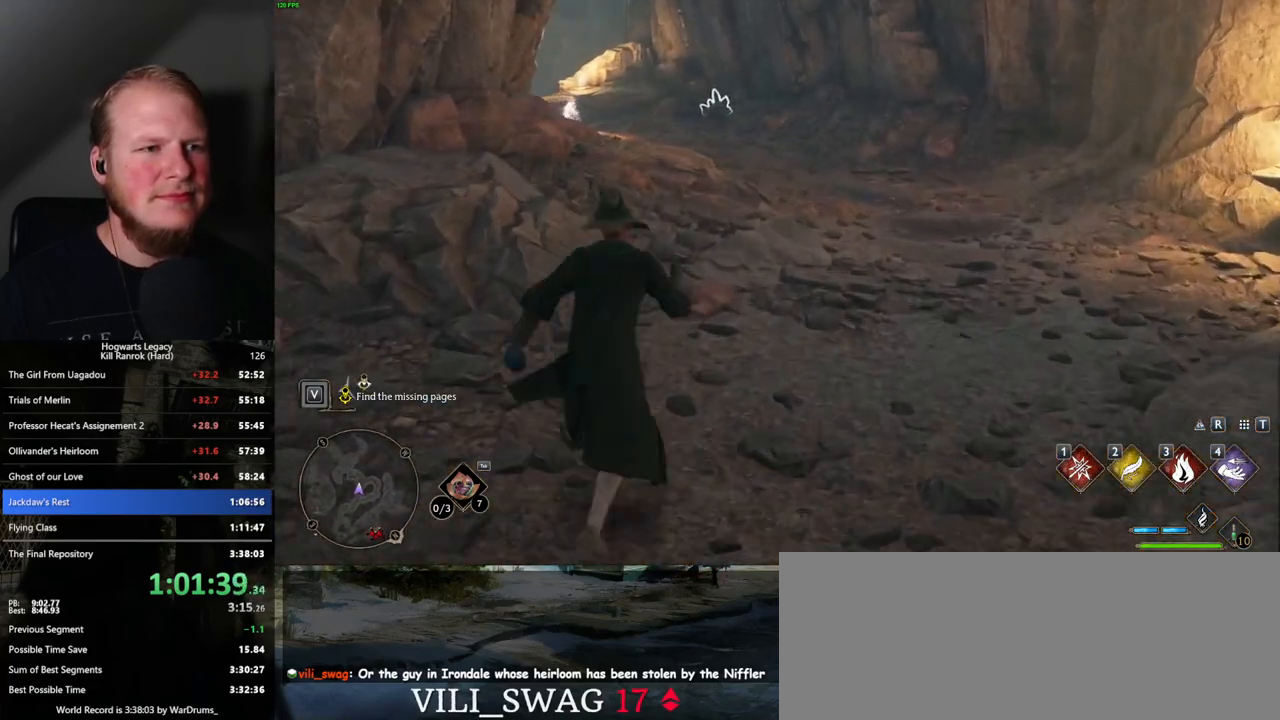
Gameplay with keyboard and mouse; each line is a JSON object with the keys and mouse buttons held at the frame after it. "events" lists presses ("down") and releases ("up") of ".", "/", "0", "1", "2", "3", "4", "5", "6", "7", "8", "9", "a", "alt_l", "alt_r", "b", "backslash", "backspace", "c", "caps_lock", "comma", "ctrl_l", "ctrl_r", "d", "e", "equals", "escape", "f", "f1", "f10", "f11", "f12", "f2", "f3", "f4", "f5", "f6", "f7", "f8", "f9", "g", "h", "i", "j", "k", "l", "lbracket", "m", "minus", "n", "o", "p", "q", "quote", "r", "rbracket", "return", "s", "semicolon", "shift_l", "shift_r", "space", "super_l", "super_r", "t", "tab", "tilde", "u", "v", "w", "x", "y", "z", "mouse_left", "mouse_wheel", "mouse_right", "mouse_mb4" and "mouse_mb5" between this image and that frame as [ms after this image, input, new state], when the widget could be followed in between. "mouse_left", "mouse_wheel", "mouse_right", "mouse_mb4", "mouse_mb5" = the "left", "wheel", "right", "mb4", "mb5" buttons of the "mouse" list. No other keys are recorded. "wheel" means that the mouse wheel is clicked or scrolled. Mouse movement is not recorded.
{"keys": ["w"], "mouse": [], "events": []}
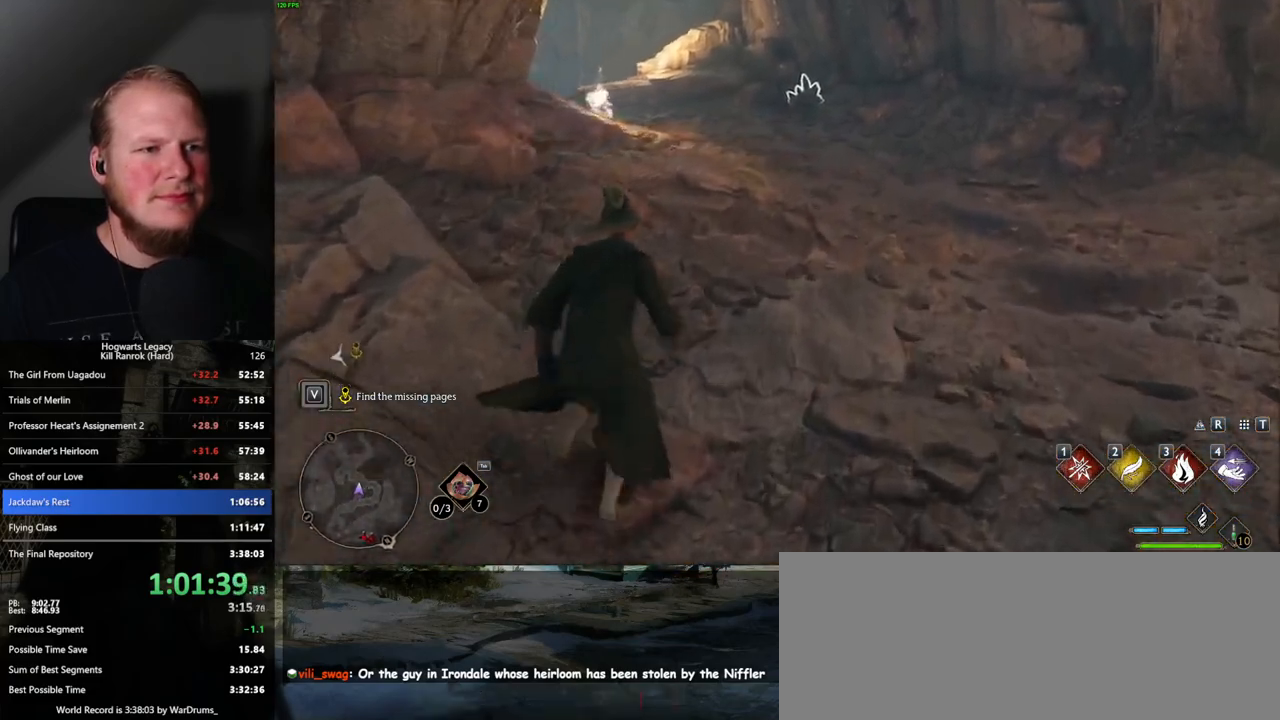
{"keys": ["w"], "mouse": [], "events": [[200, "mouse_mb5", "down"], [367, "mouse_mb5", "up"]]}
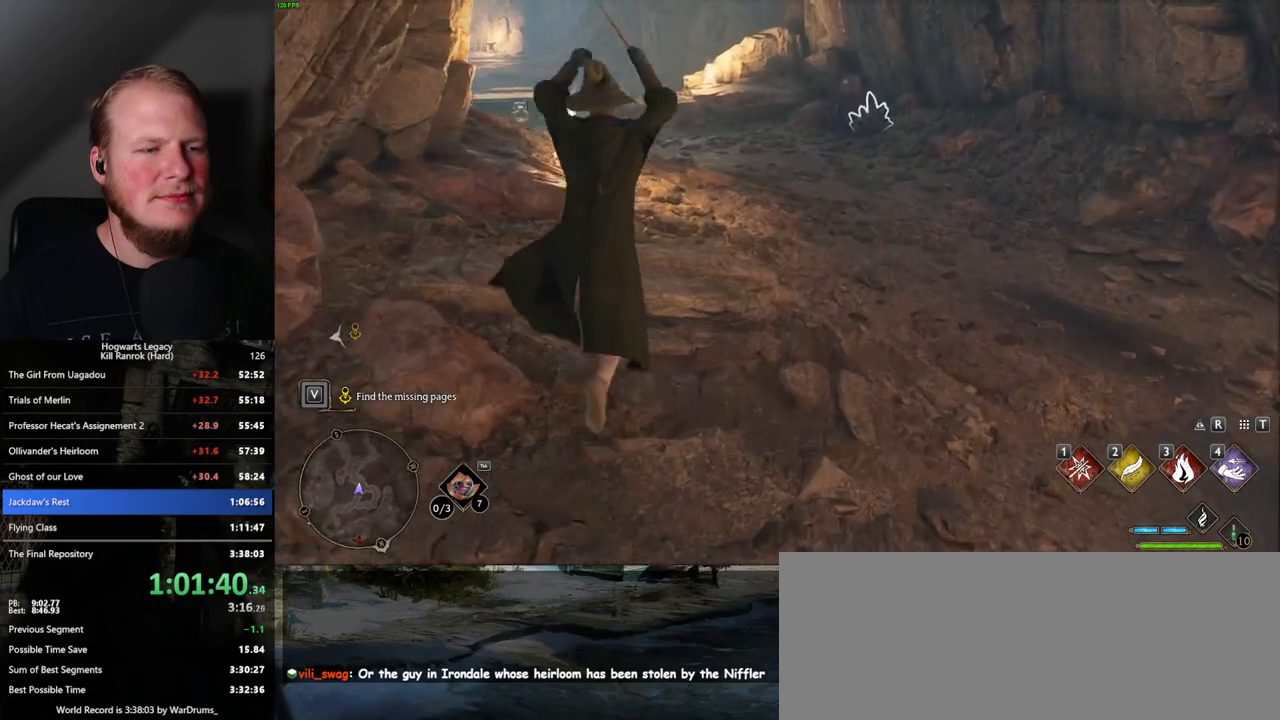
{"keys": ["w"], "mouse": [], "events": []}
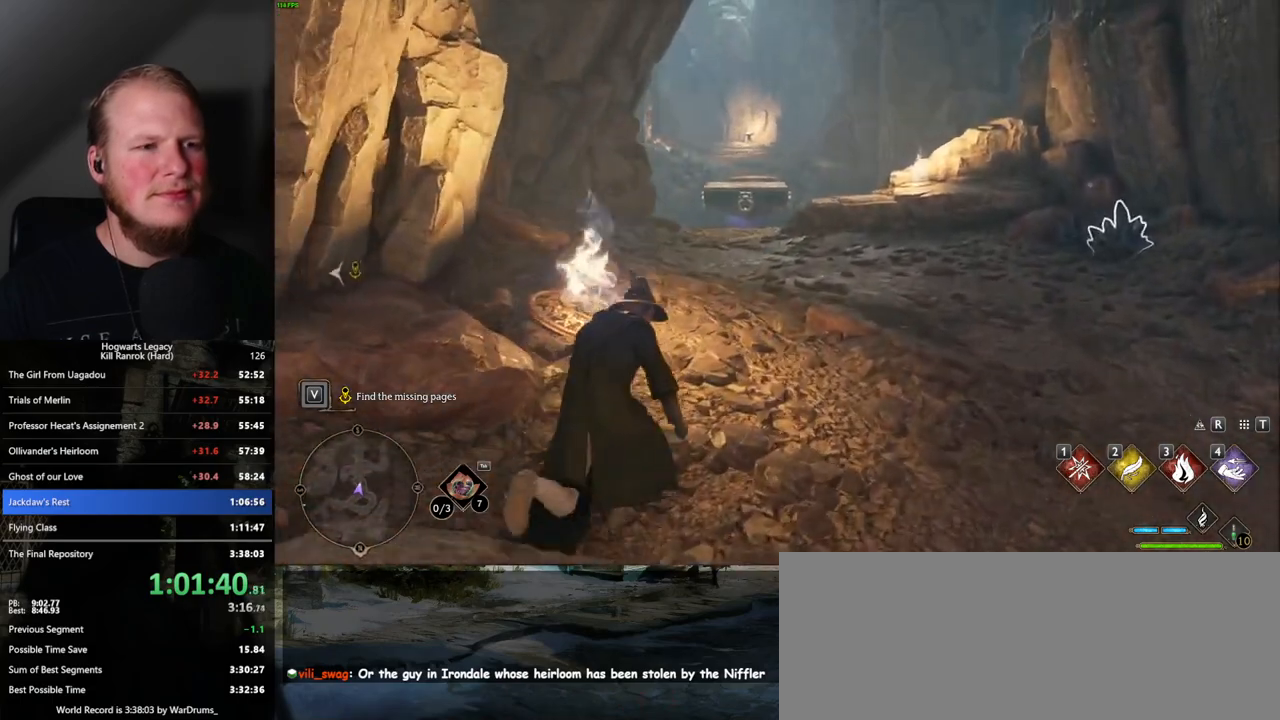
{"keys": ["w"], "mouse": [], "events": []}
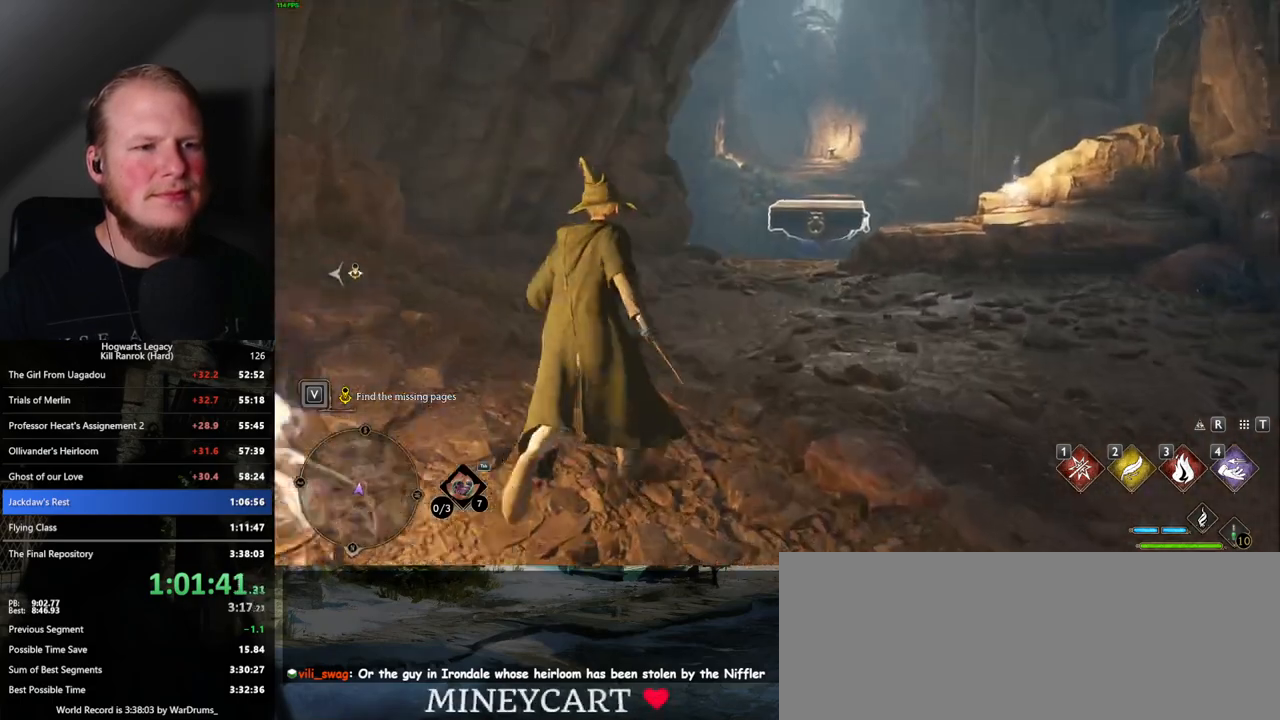
{"keys": ["w"], "mouse": [], "events": [[34, "4", "down"], [167, "4", "up"]]}
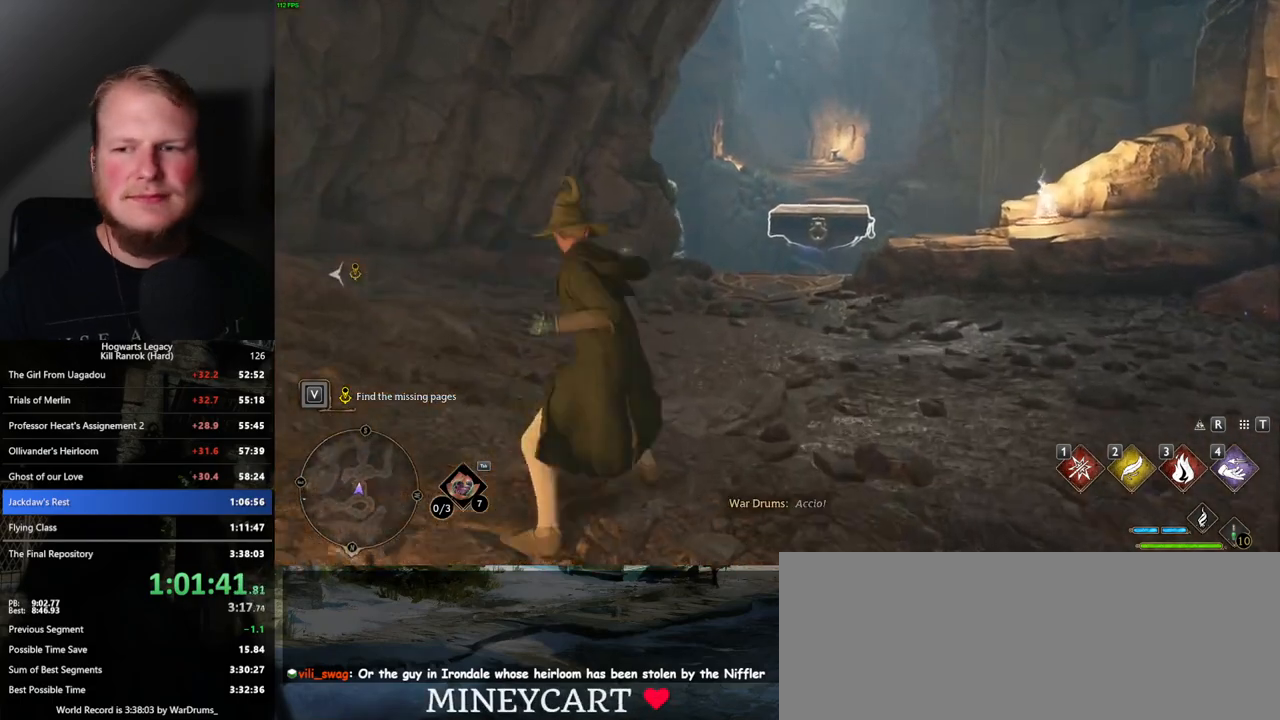
{"keys": ["w"], "mouse": [], "events": []}
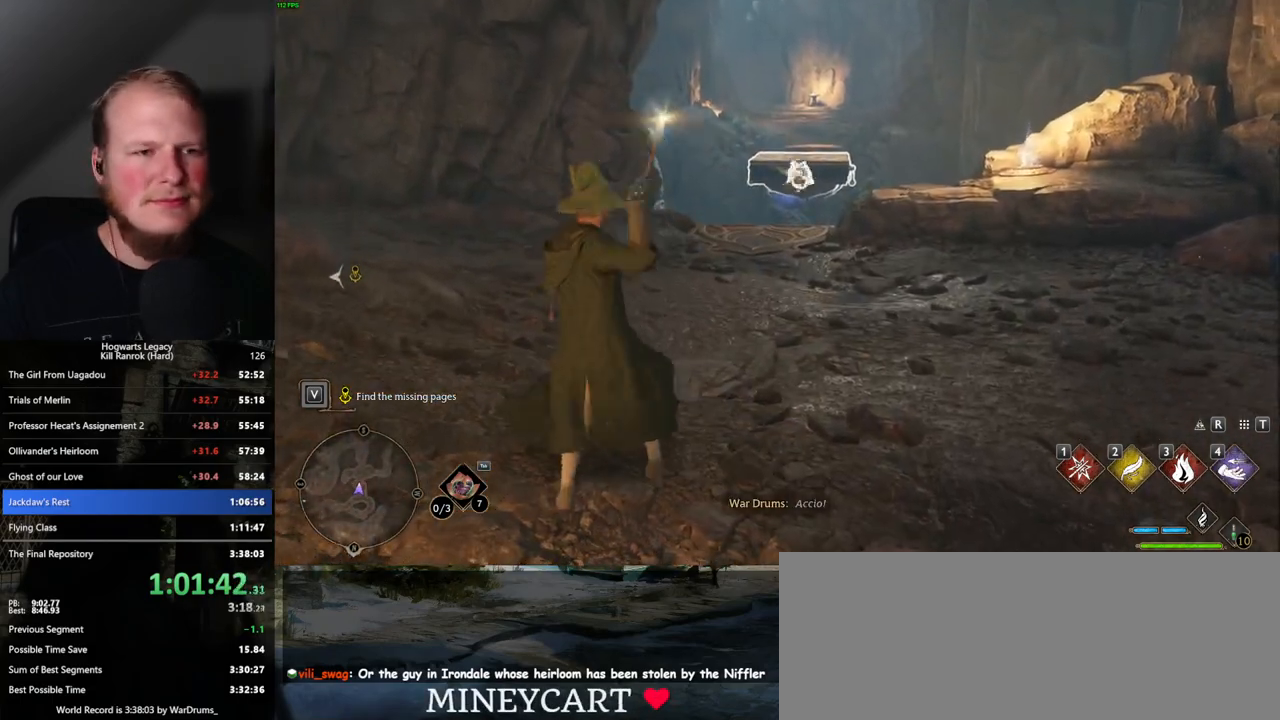
{"keys": ["w"], "mouse": [], "events": []}
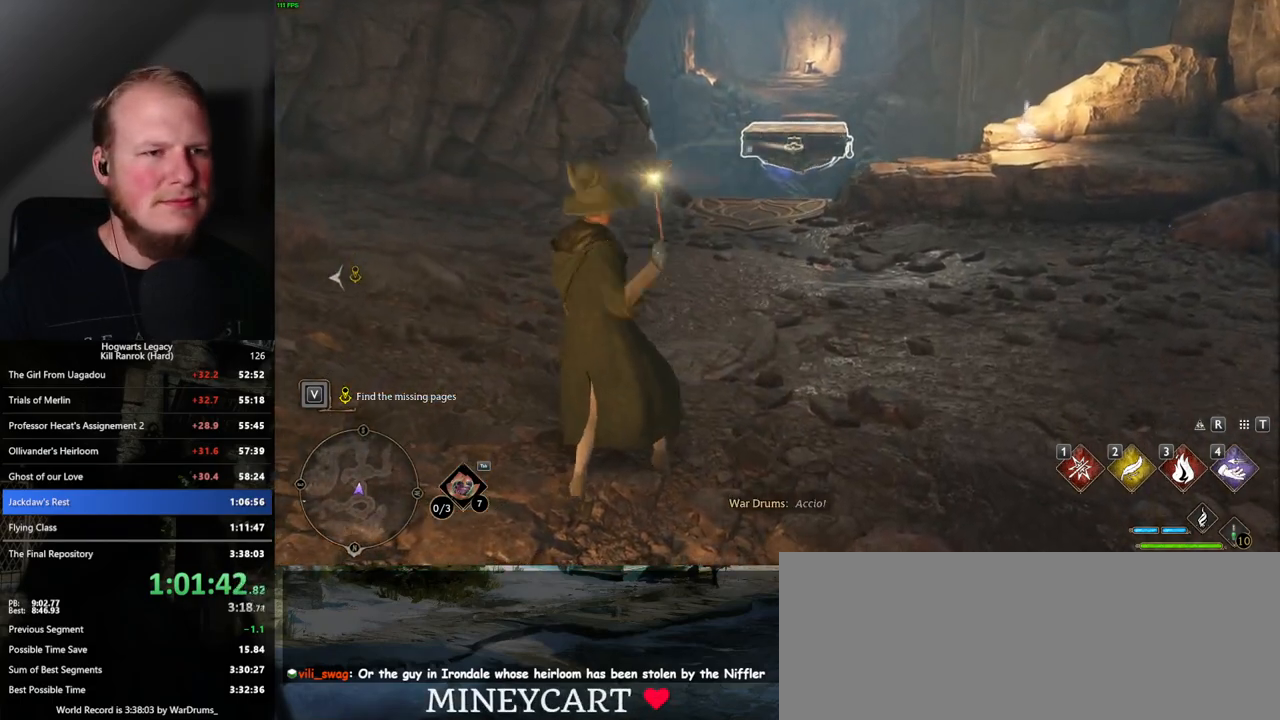
{"keys": ["w"], "mouse": [], "events": []}
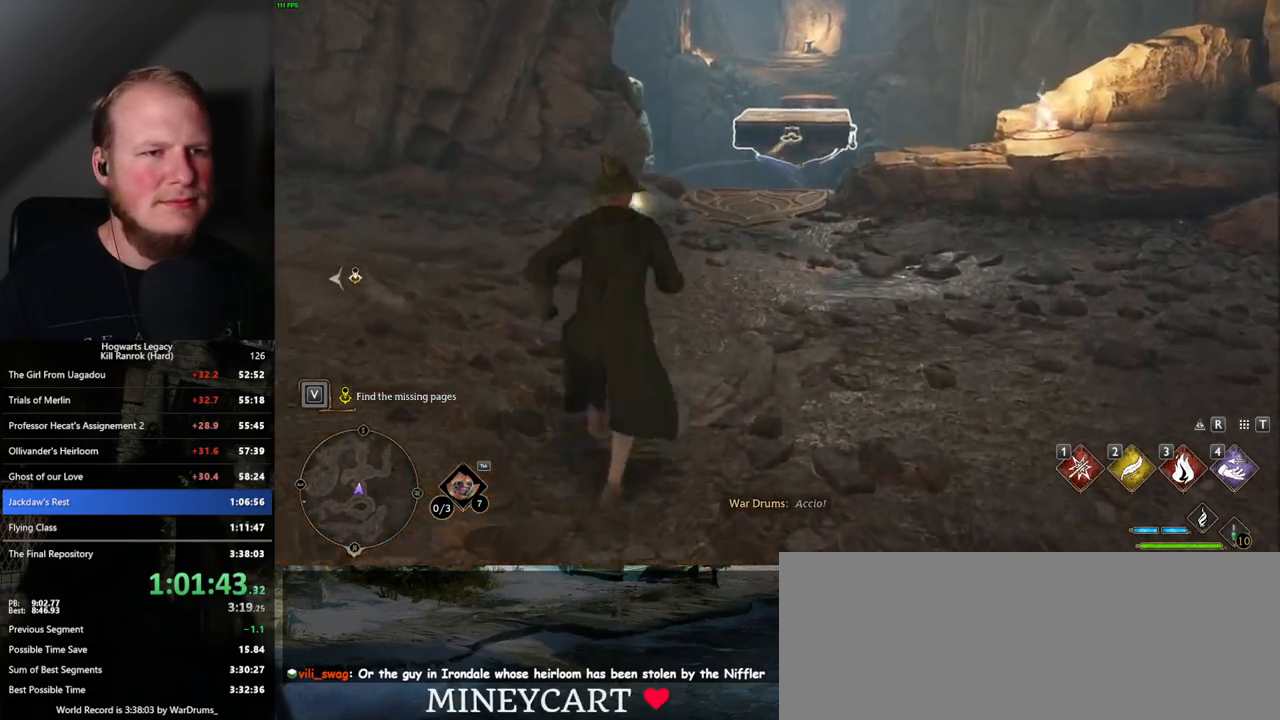
{"keys": ["w"], "mouse": [], "events": []}
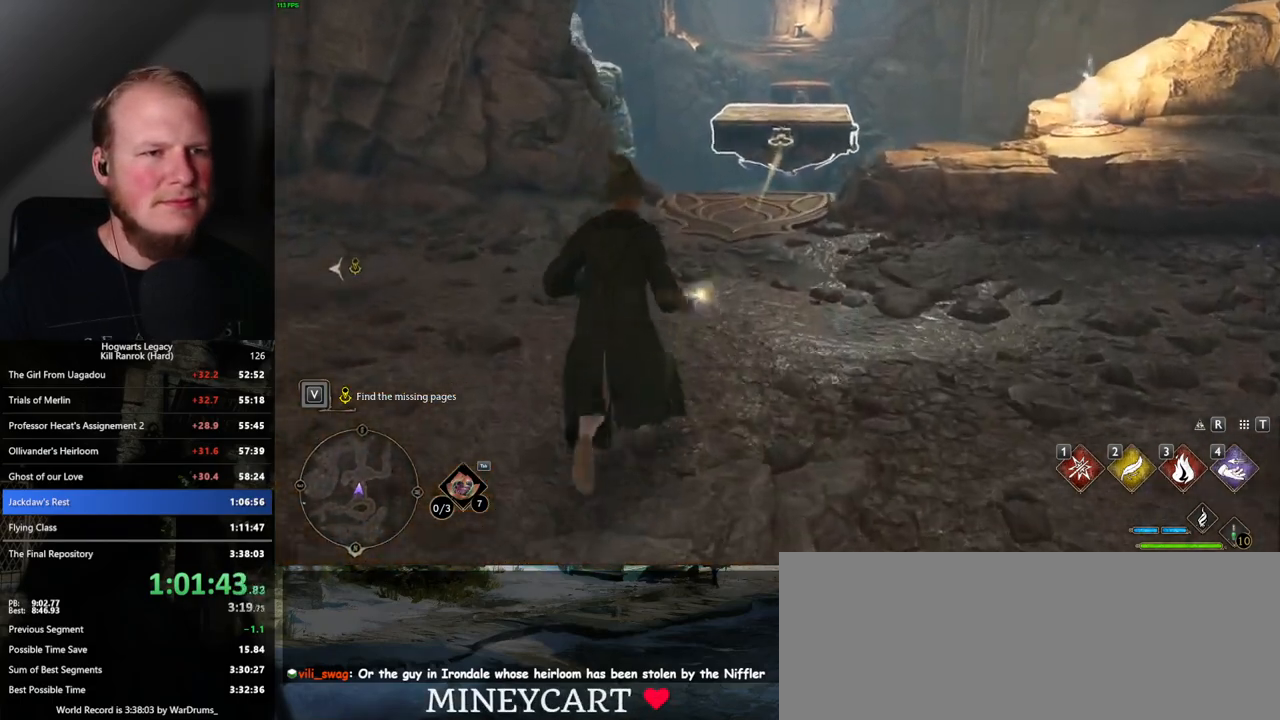
{"keys": ["w"], "mouse": [], "events": []}
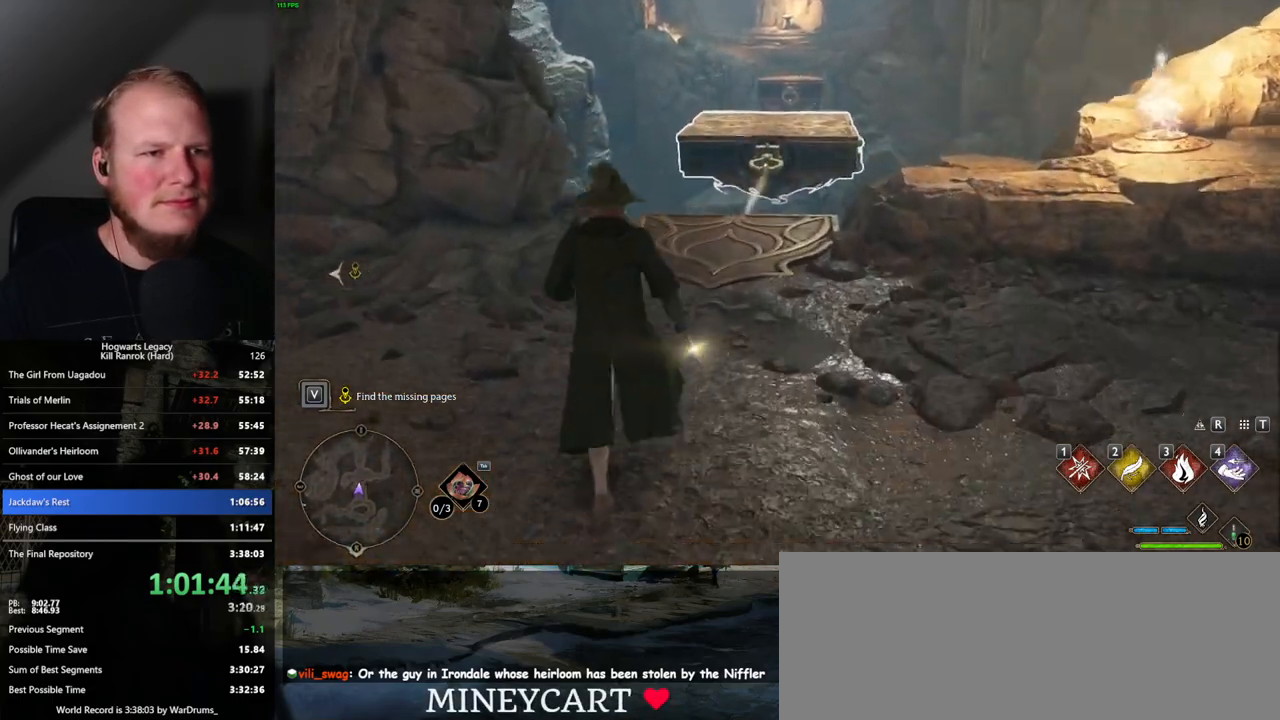
{"keys": ["w"], "mouse": [], "events": [[334, "4", "down"], [484, "4", "up"]]}
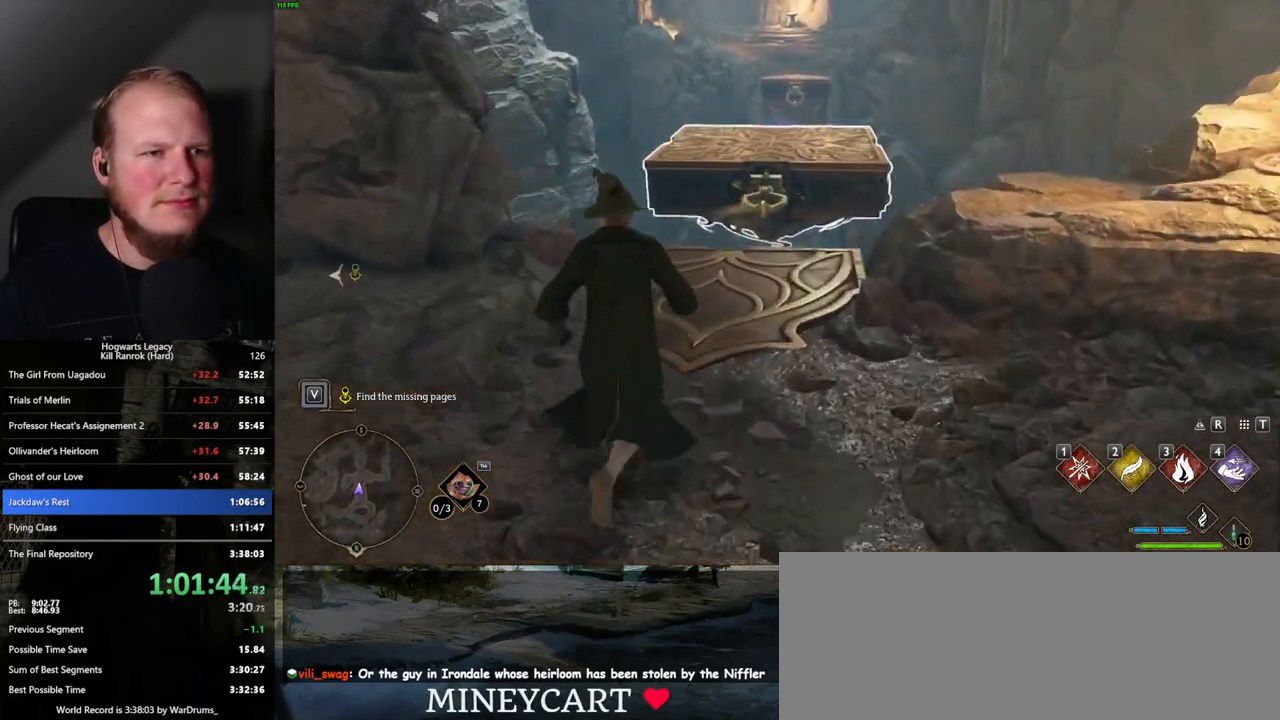
{"keys": [], "mouse": [], "events": [[267, "w", "up"]]}
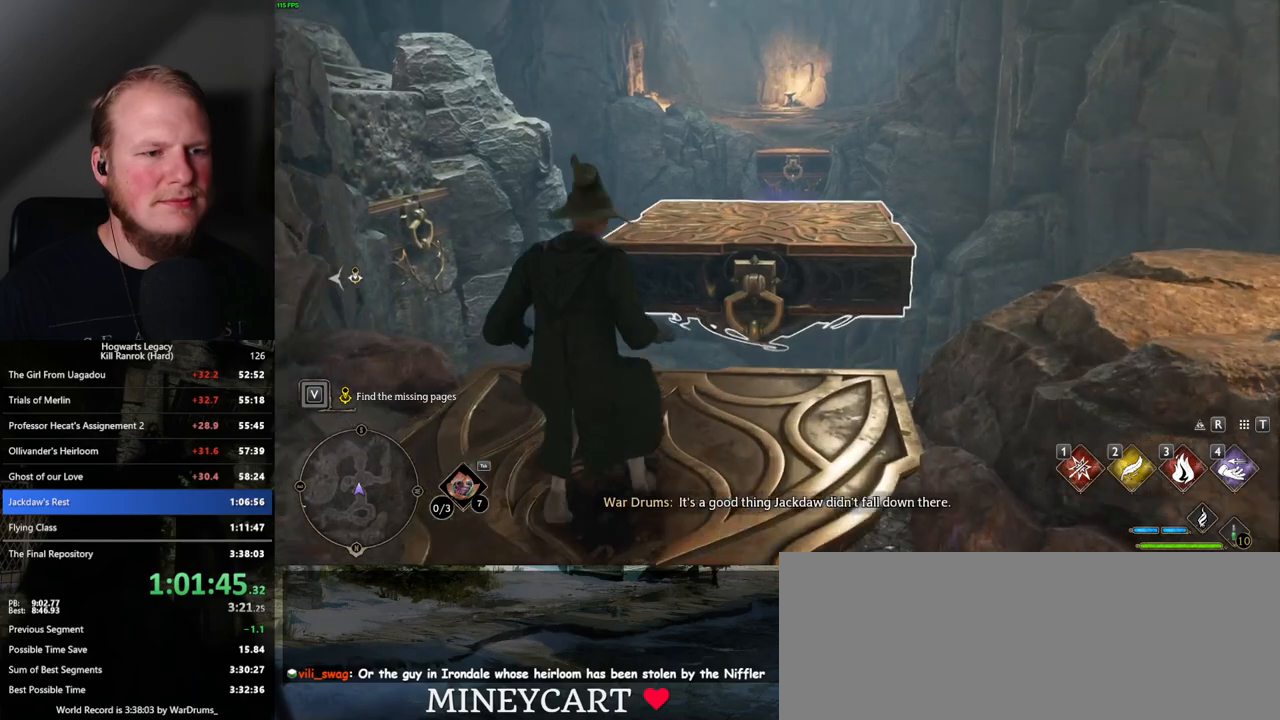
{"keys": ["w"], "mouse": [], "events": [[450, "w", "down"]]}
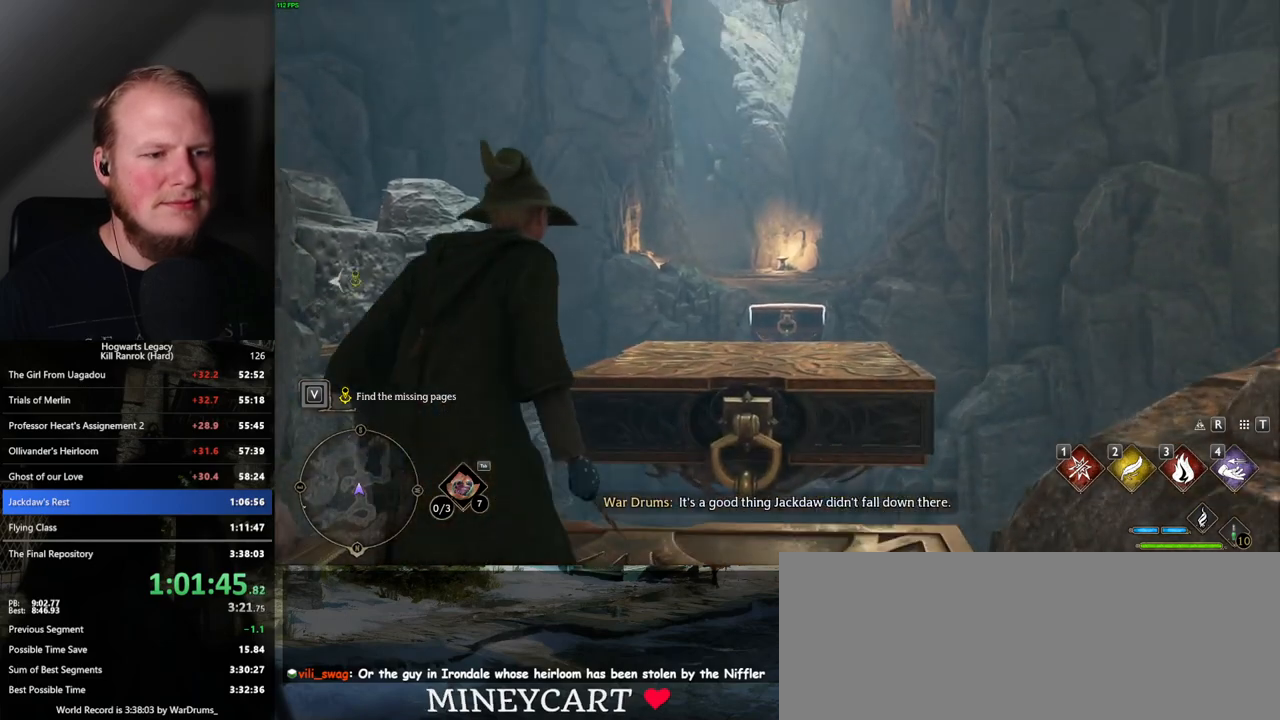
{"keys": ["w"], "mouse": [], "events": []}
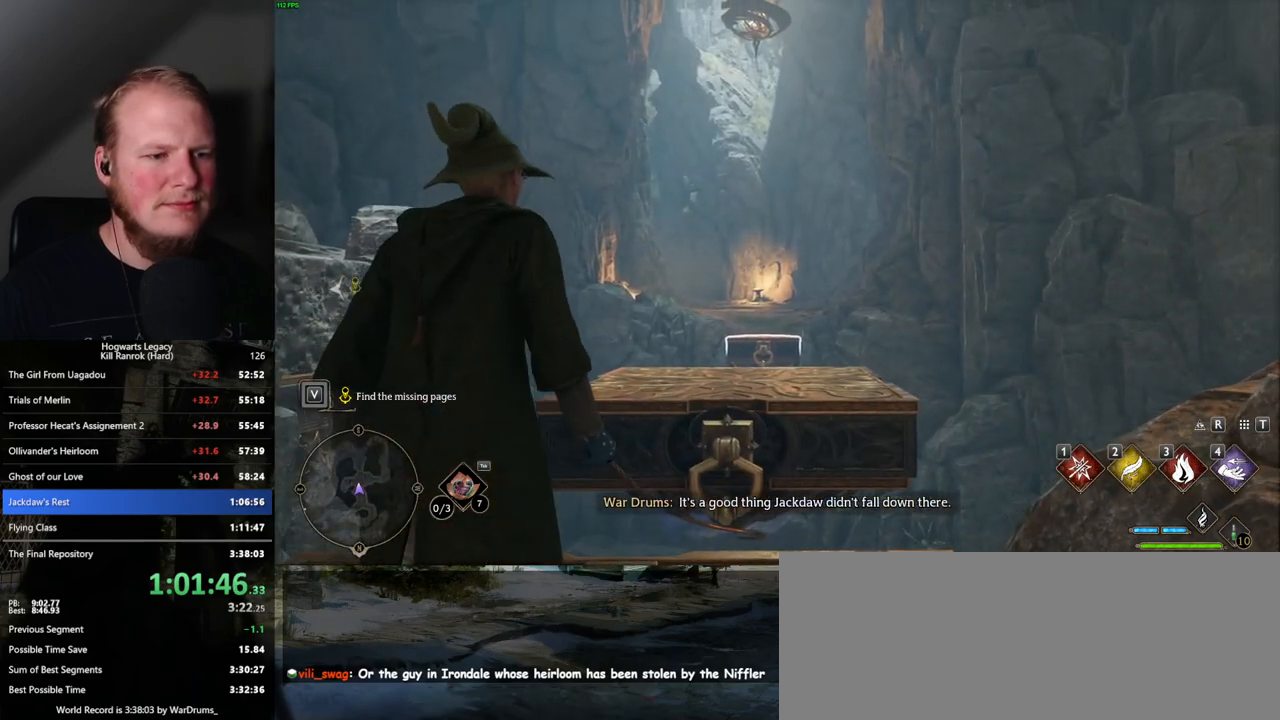
{"keys": ["w"], "mouse": [], "events": []}
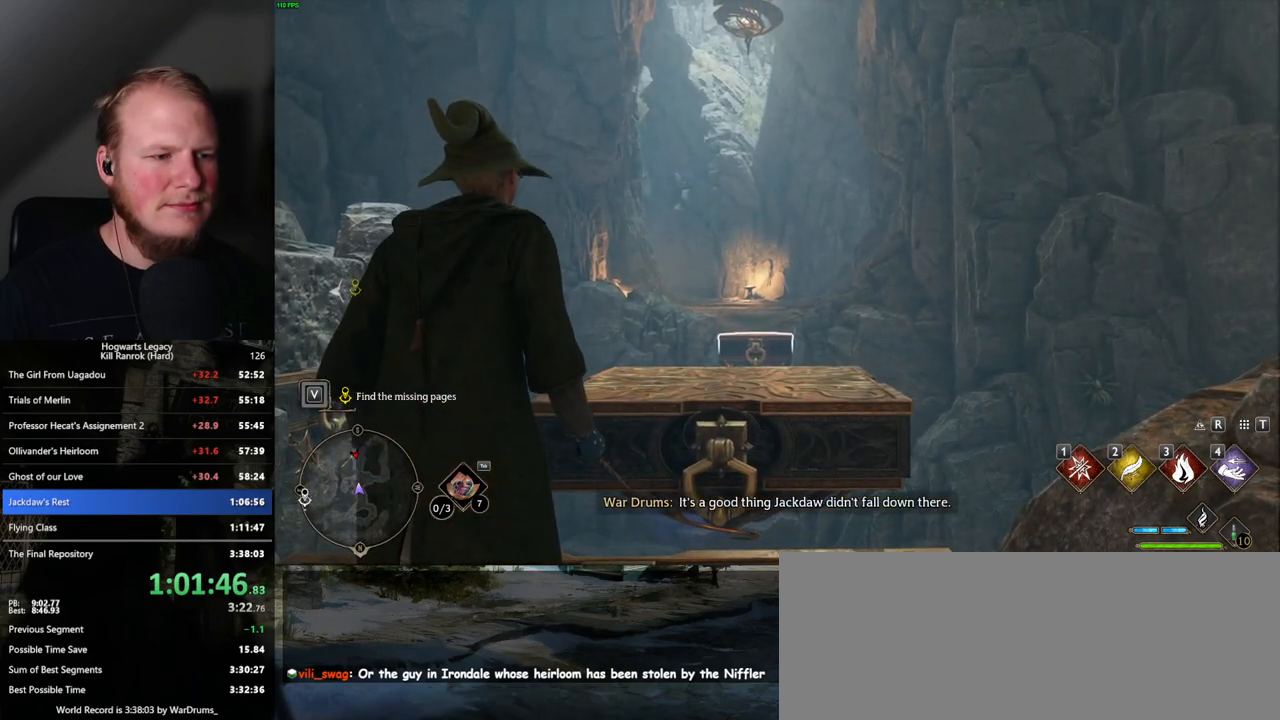
{"keys": ["w"], "mouse": [], "events": [[334, "shift_l", "down"], [450, "shift_l", "up"]]}
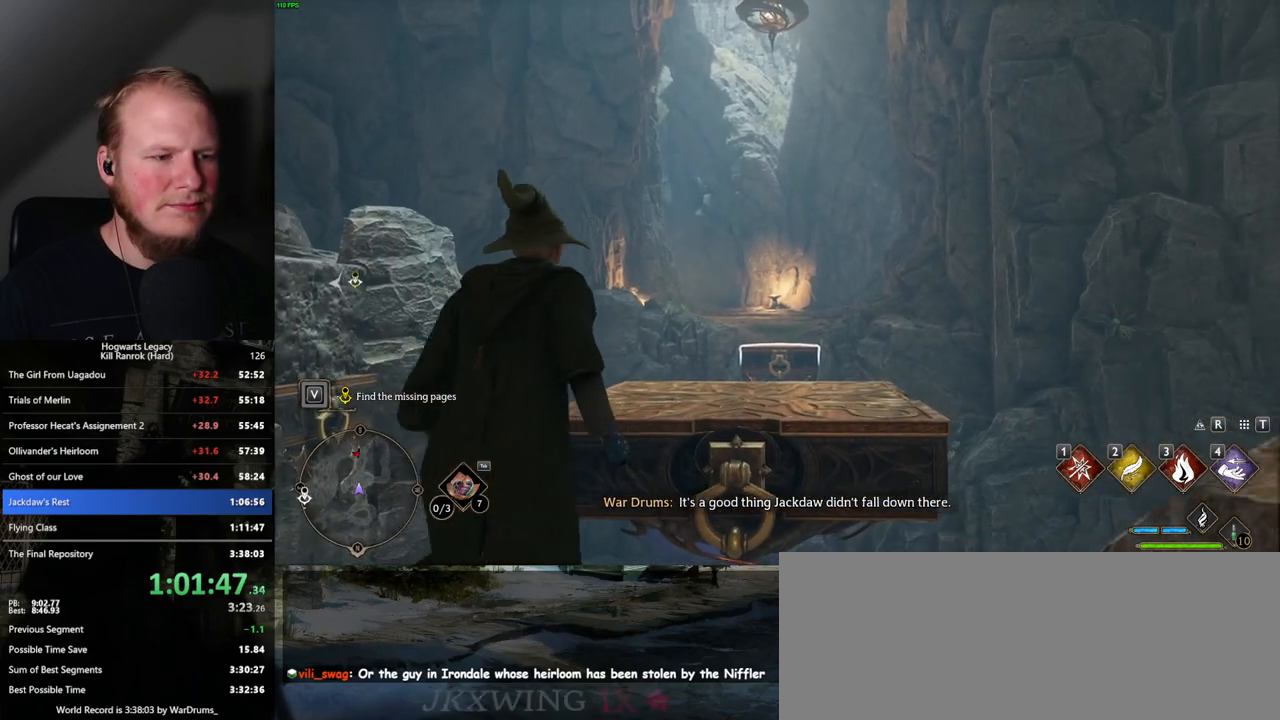
{"keys": ["w"], "mouse": [], "events": [[100, "mouse_mb5", "down"], [350, "mouse_mb5", "up"]]}
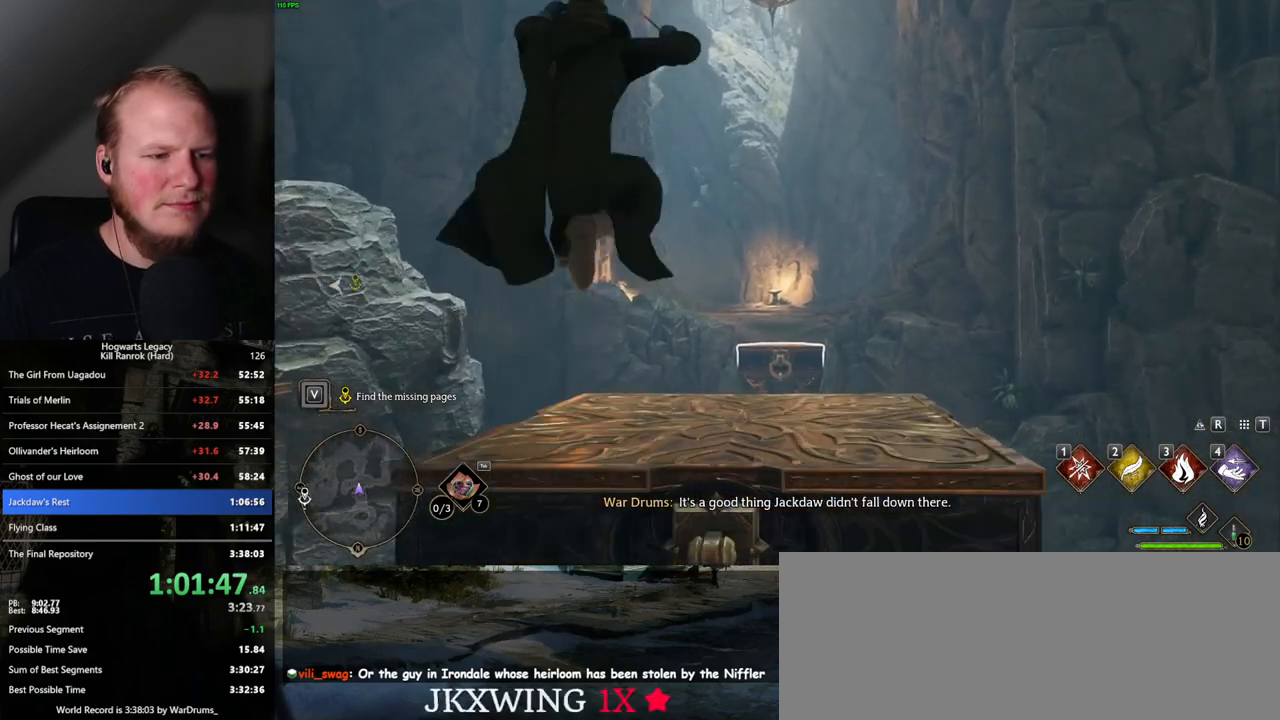
{"keys": ["4"], "mouse": [], "events": [[434, "4", "down"], [500, "w", "up"]]}
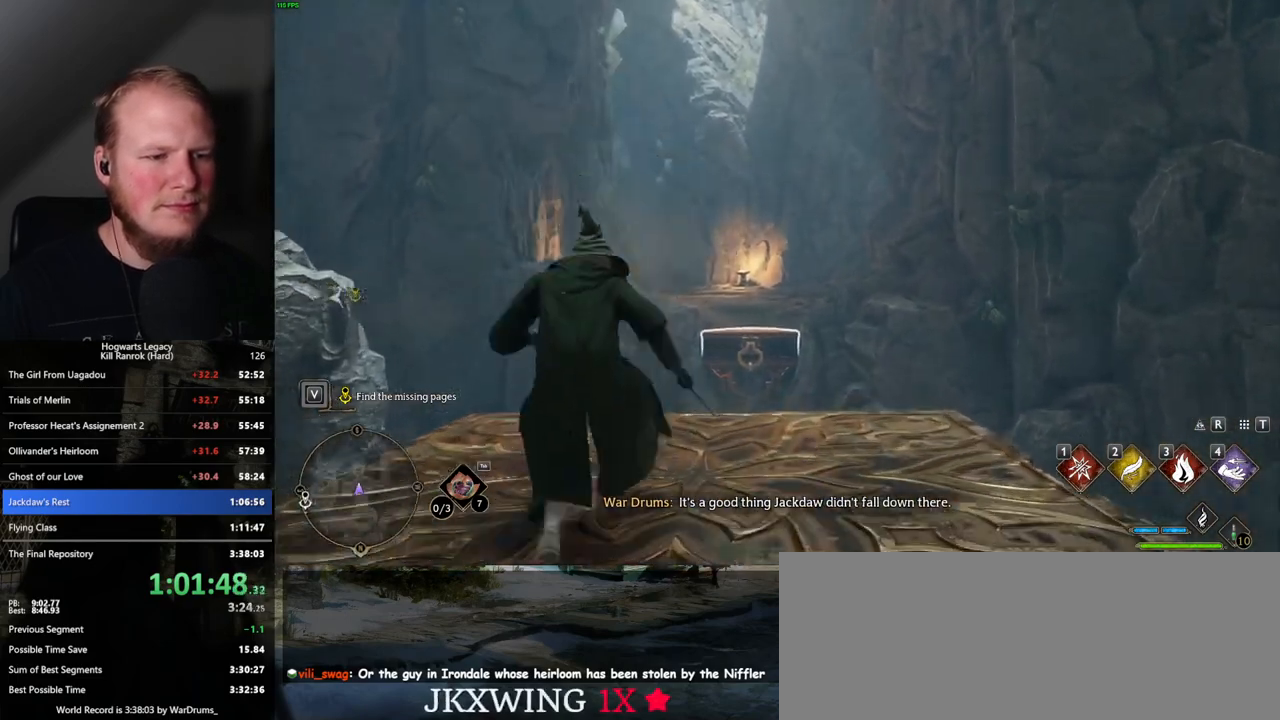
{"keys": [], "mouse": [], "events": [[34, "4", "up"]]}
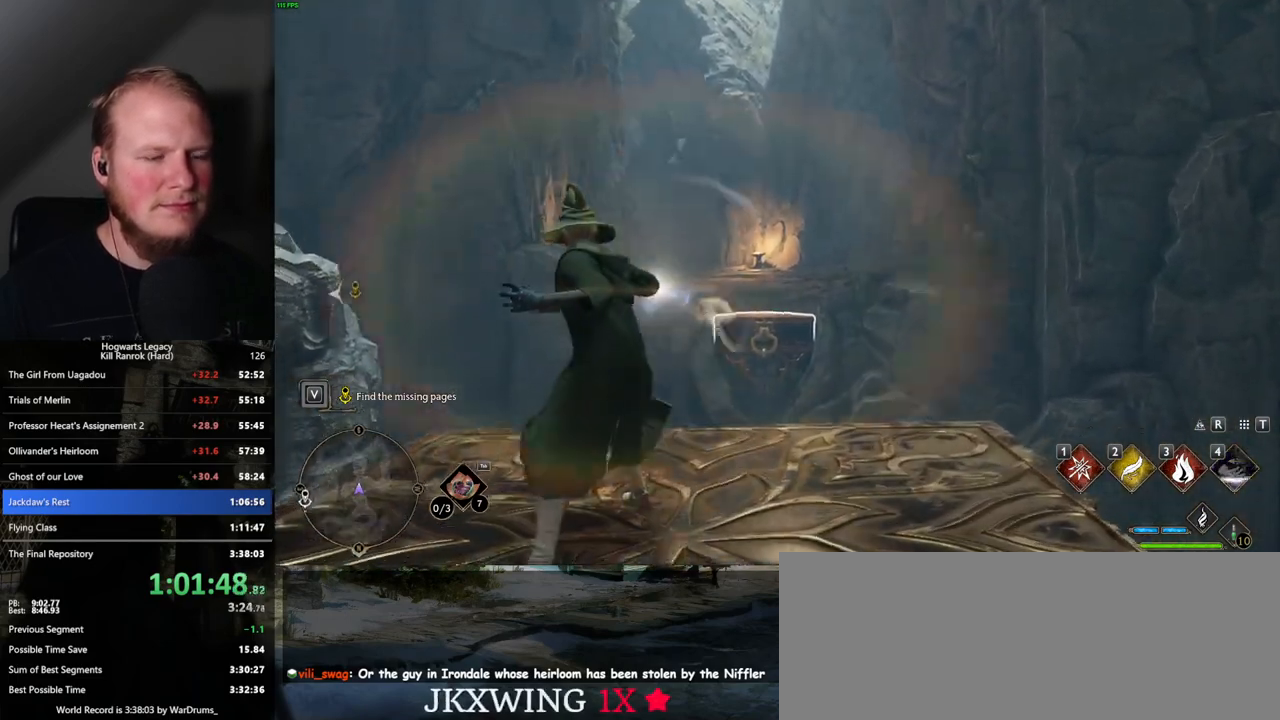
{"keys": [], "mouse": [], "events": []}
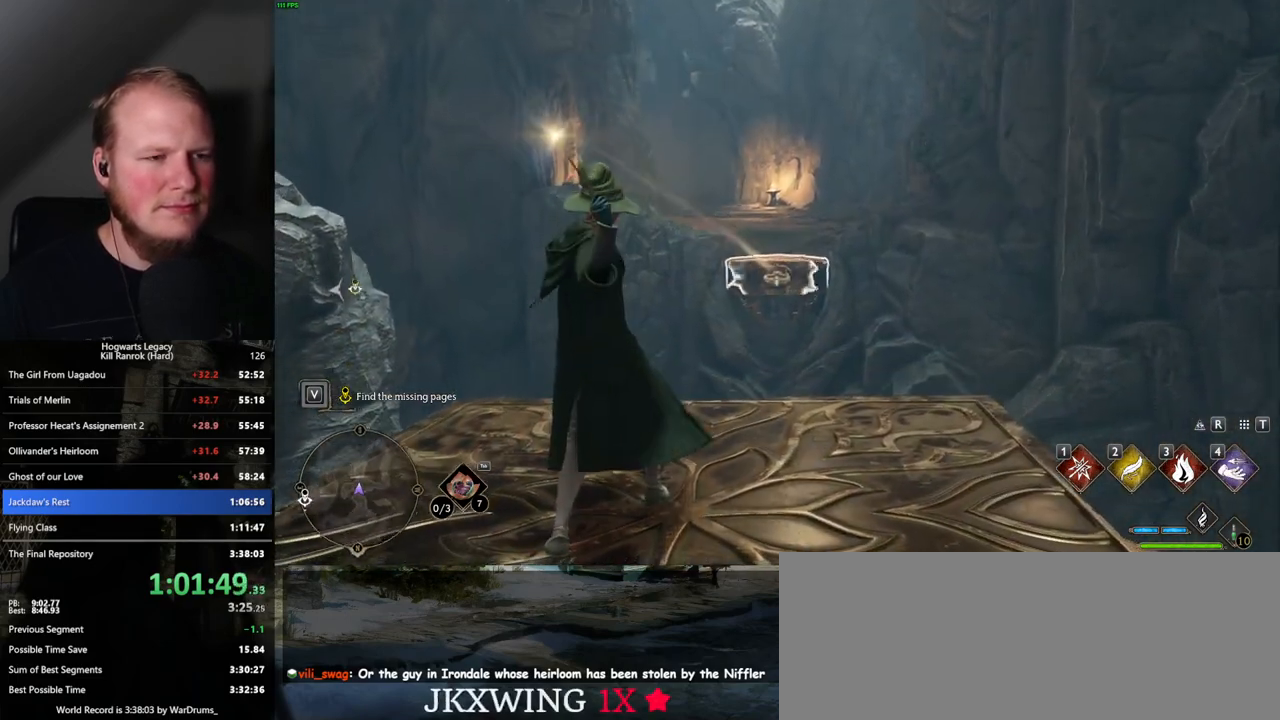
{"keys": [], "mouse": [], "events": [[234, "s", "down"], [467, "s", "up"]]}
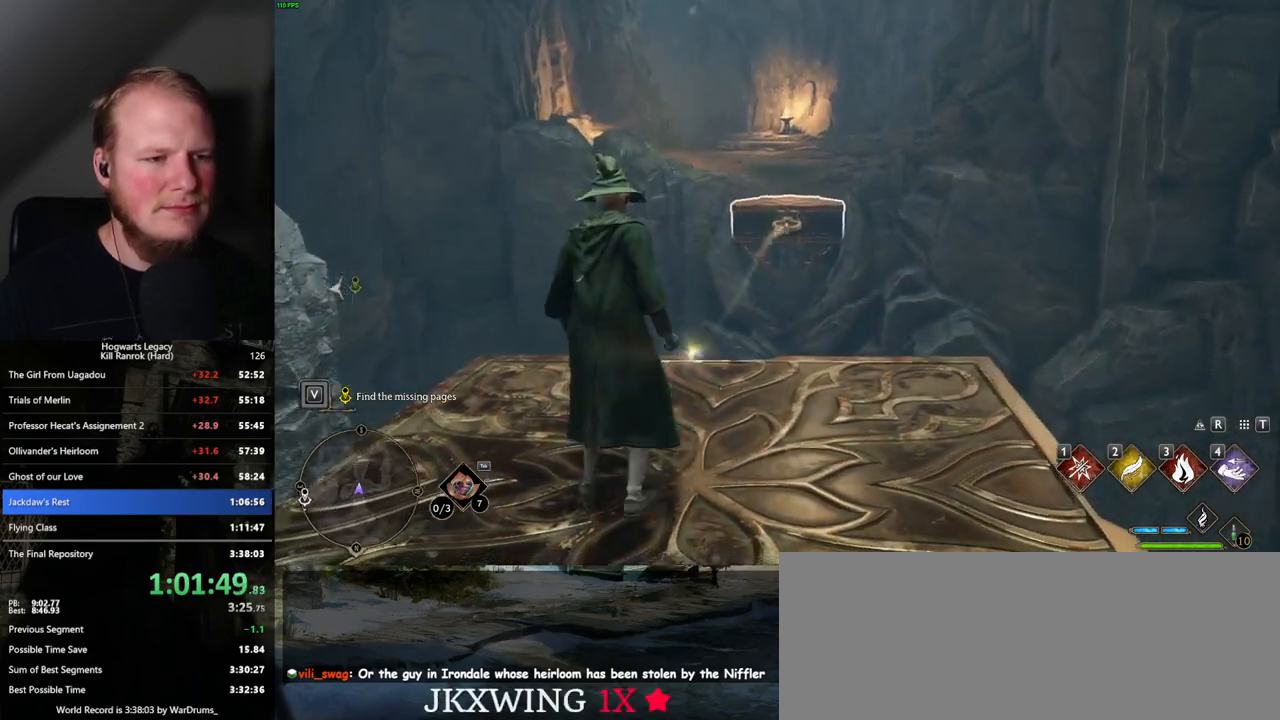
{"keys": ["w"], "mouse": [], "events": [[500, "w", "down"]]}
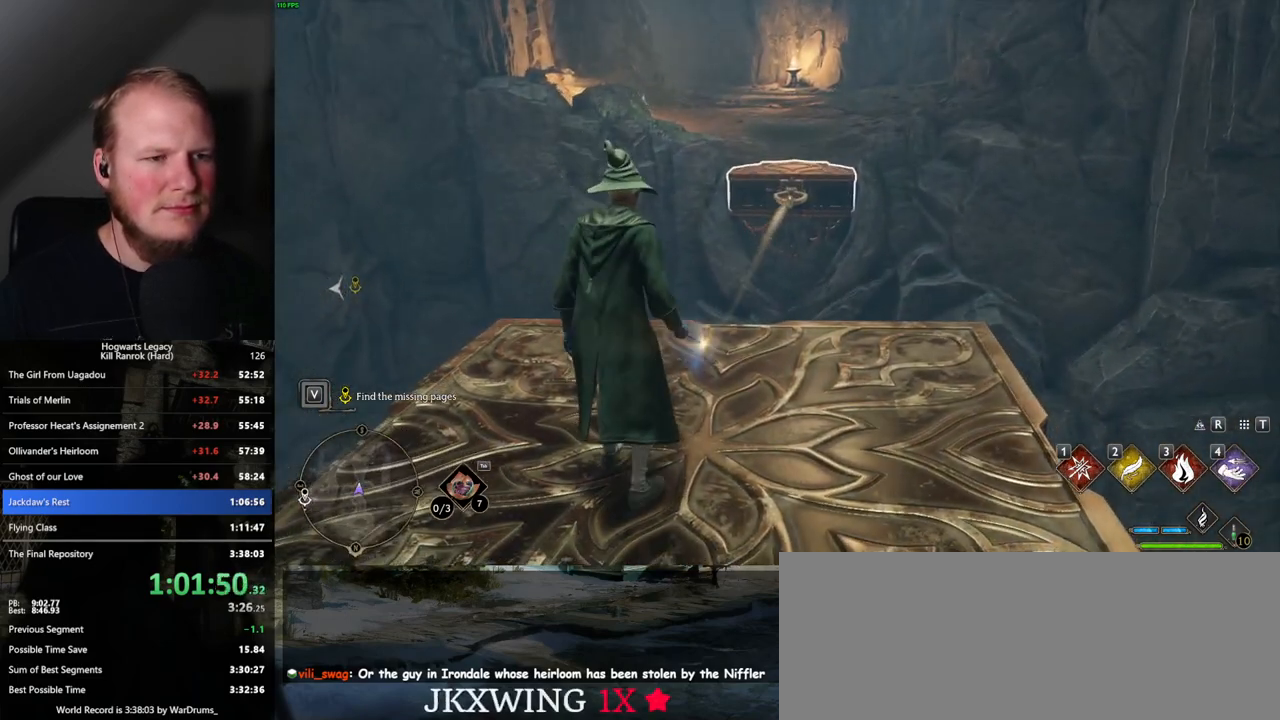
{"keys": [], "mouse": [], "events": [[50, "w", "up"]]}
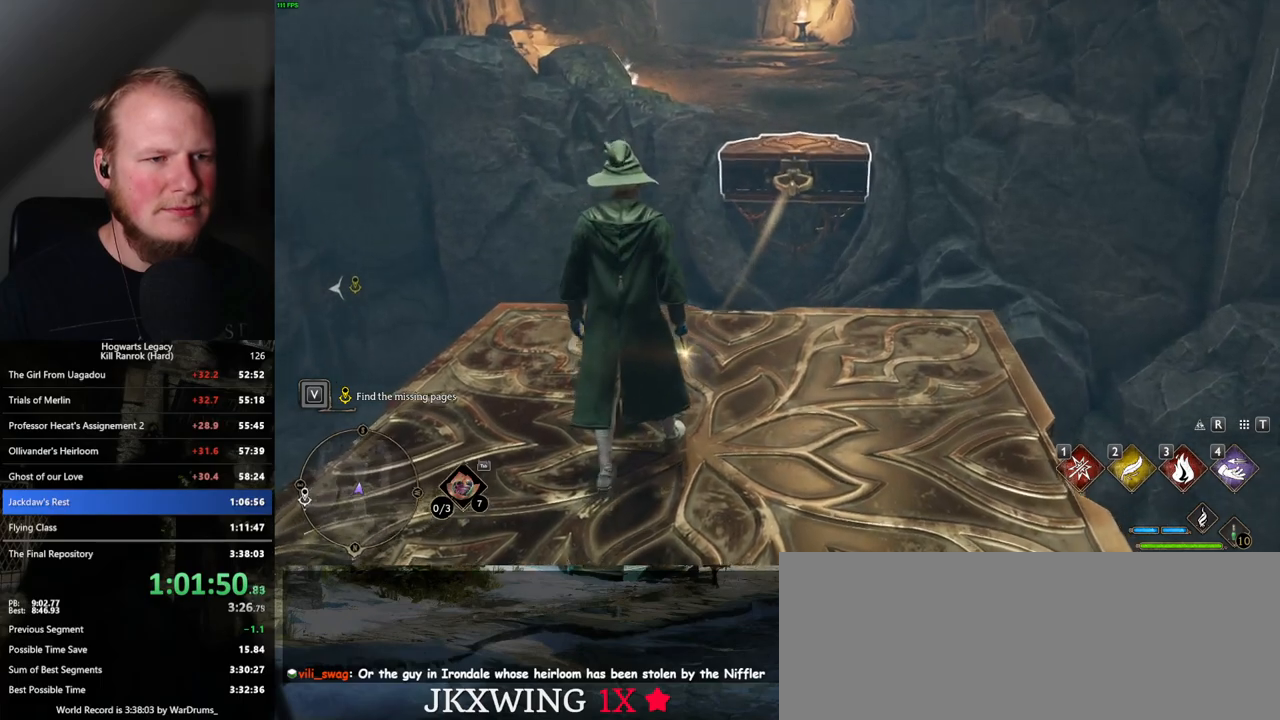
{"keys": ["w"], "mouse": [], "events": [[234, "w", "down"], [350, "4", "down"], [500, "4", "up"]]}
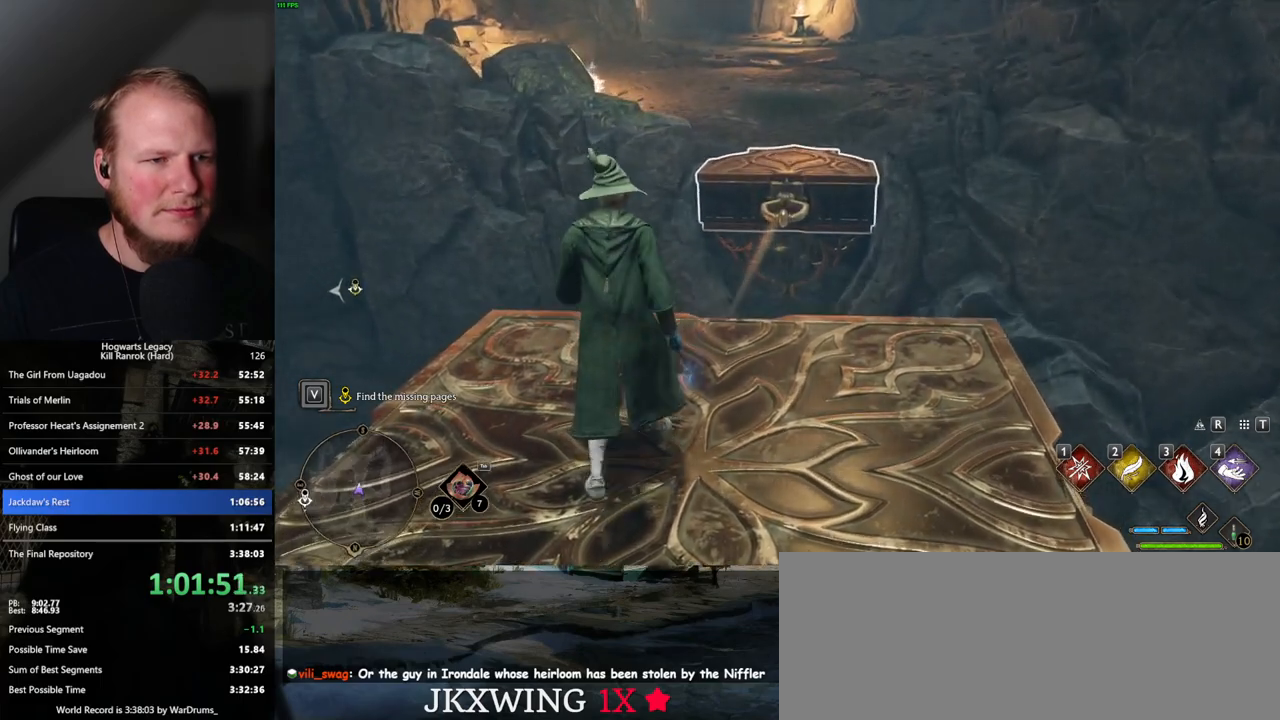
{"keys": ["w"], "mouse": ["mb5"], "events": [[167, "shift_l", "down"], [284, "shift_l", "up"], [450, "mouse_mb5", "down"]]}
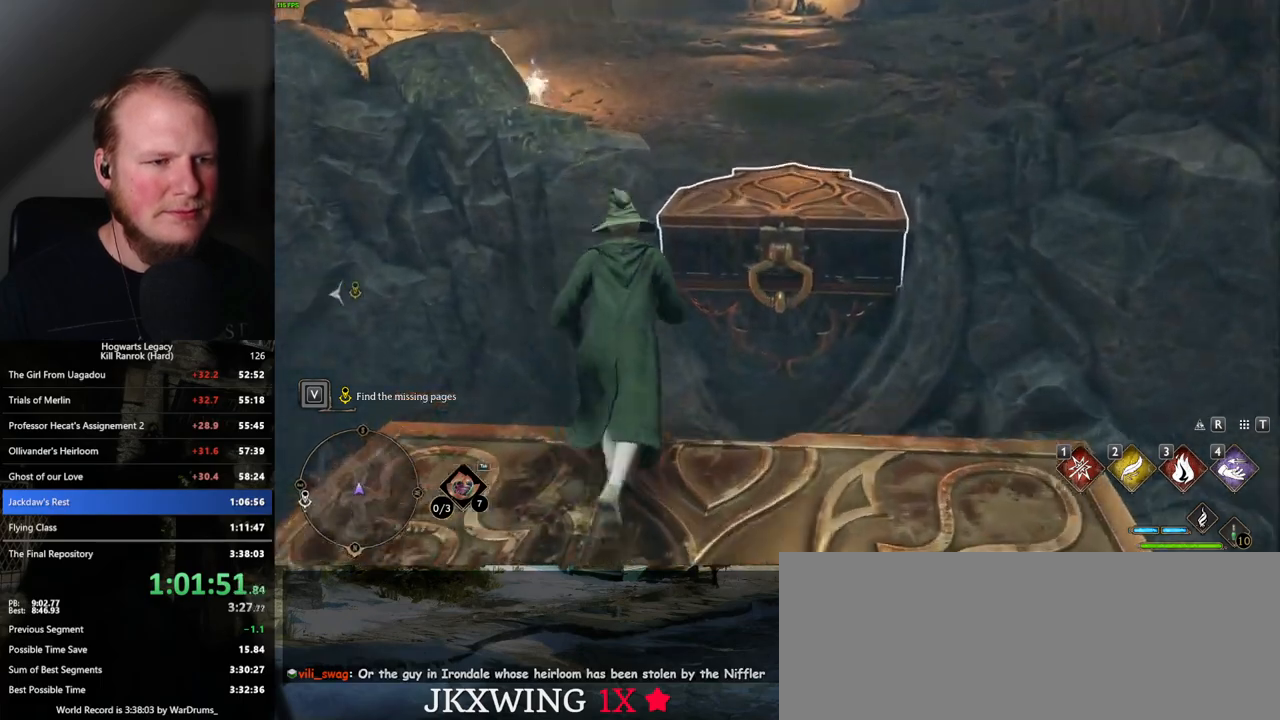
{"keys": ["w"], "mouse": [], "events": [[250, "mouse_mb5", "up"]]}
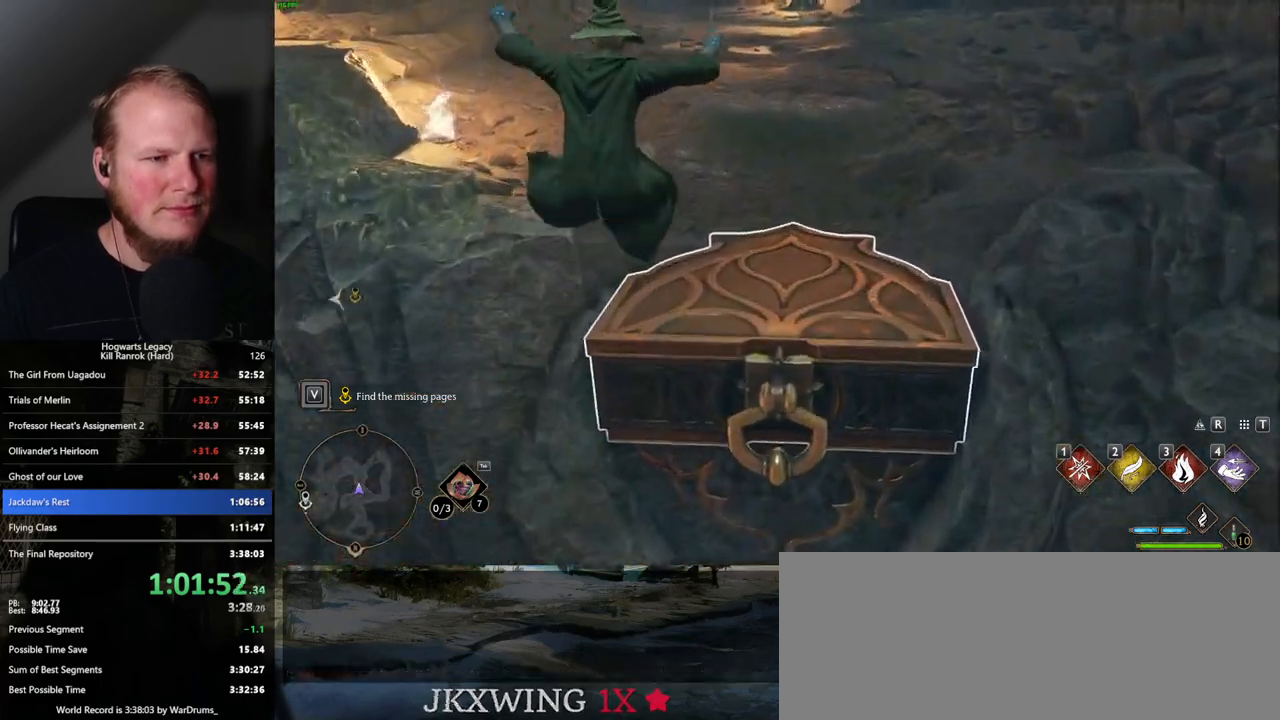
{"keys": ["w"], "mouse": [], "events": []}
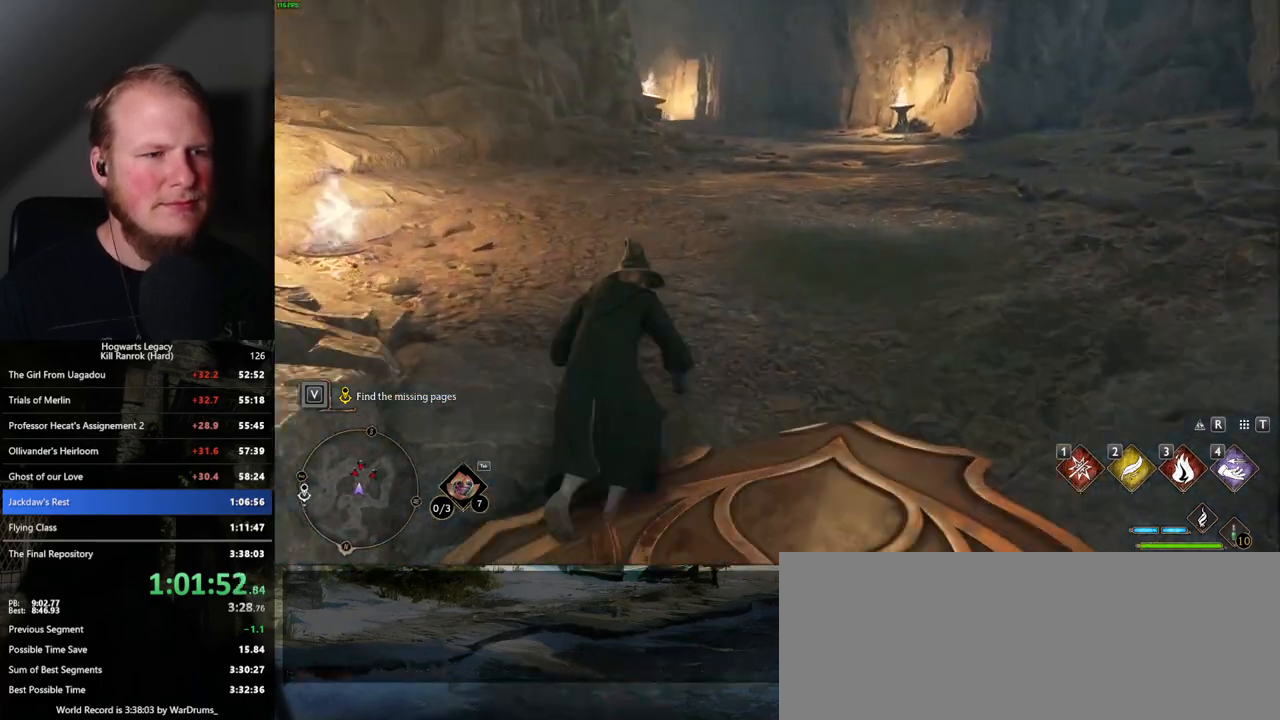
{"keys": ["w"], "mouse": [], "events": []}
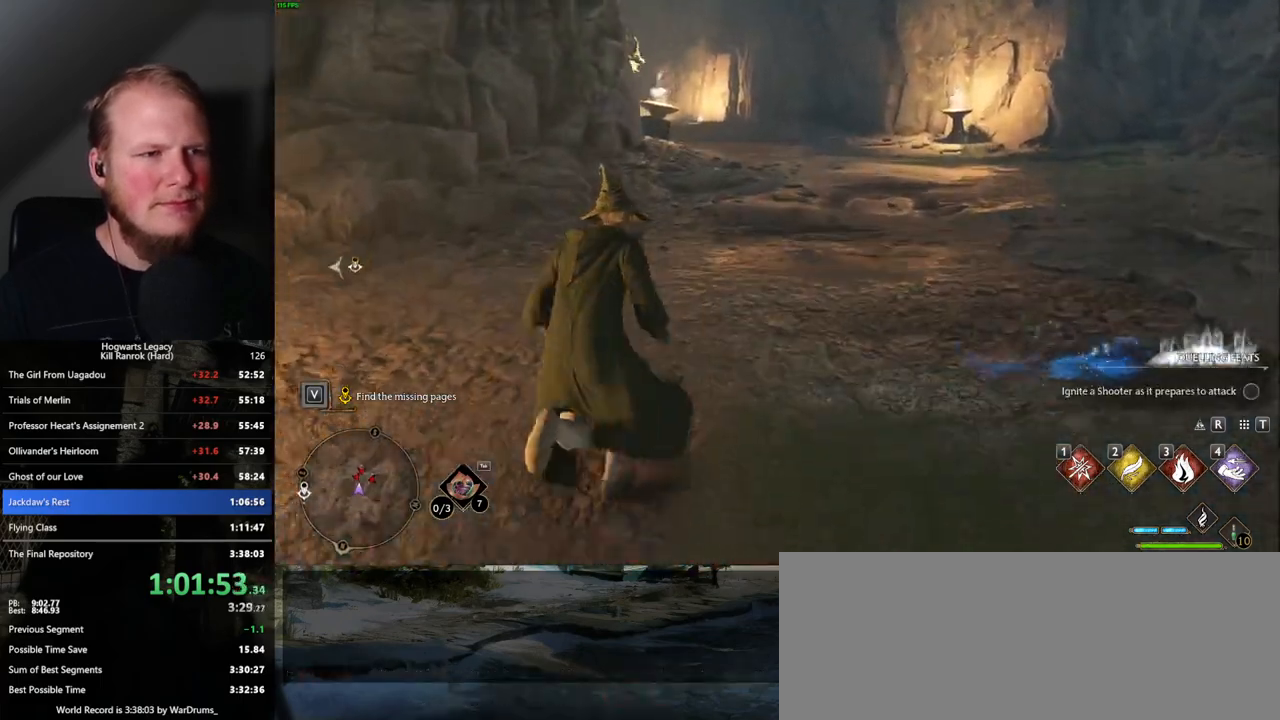
{"keys": ["w"], "mouse": [], "events": []}
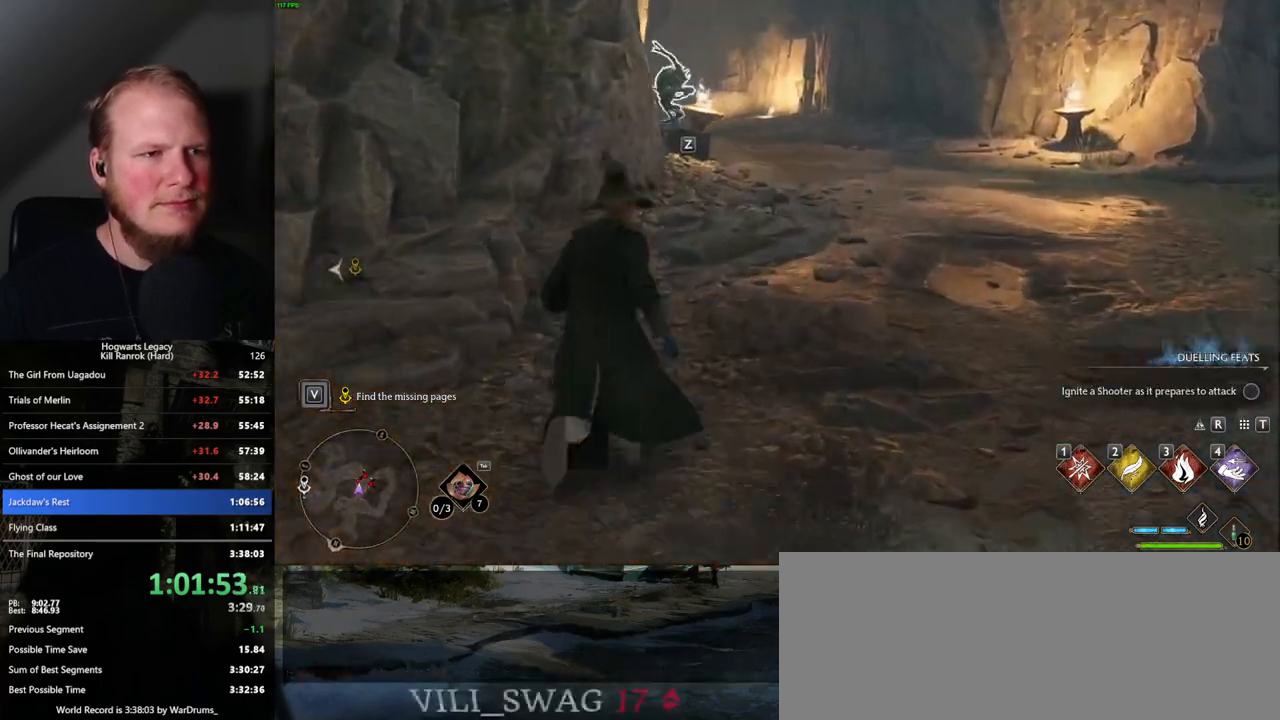
{"keys": ["w"], "mouse": [], "events": []}
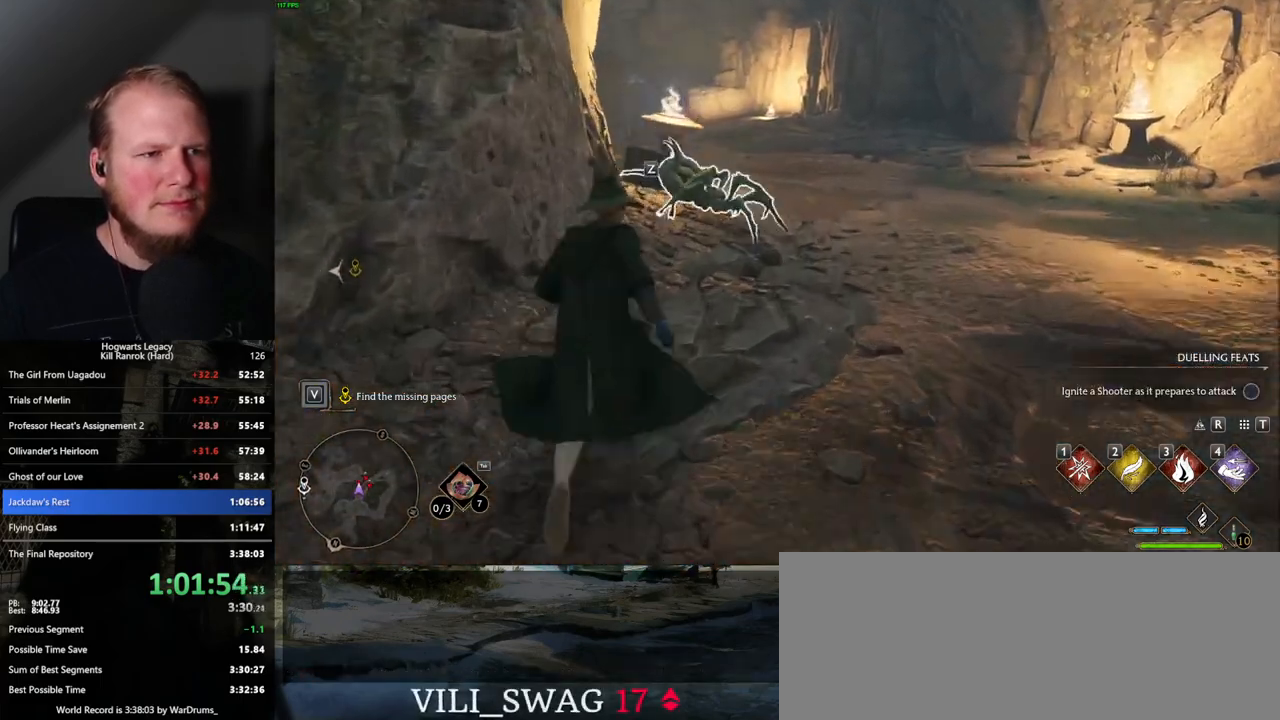
{"keys": ["w"], "mouse": [], "events": []}